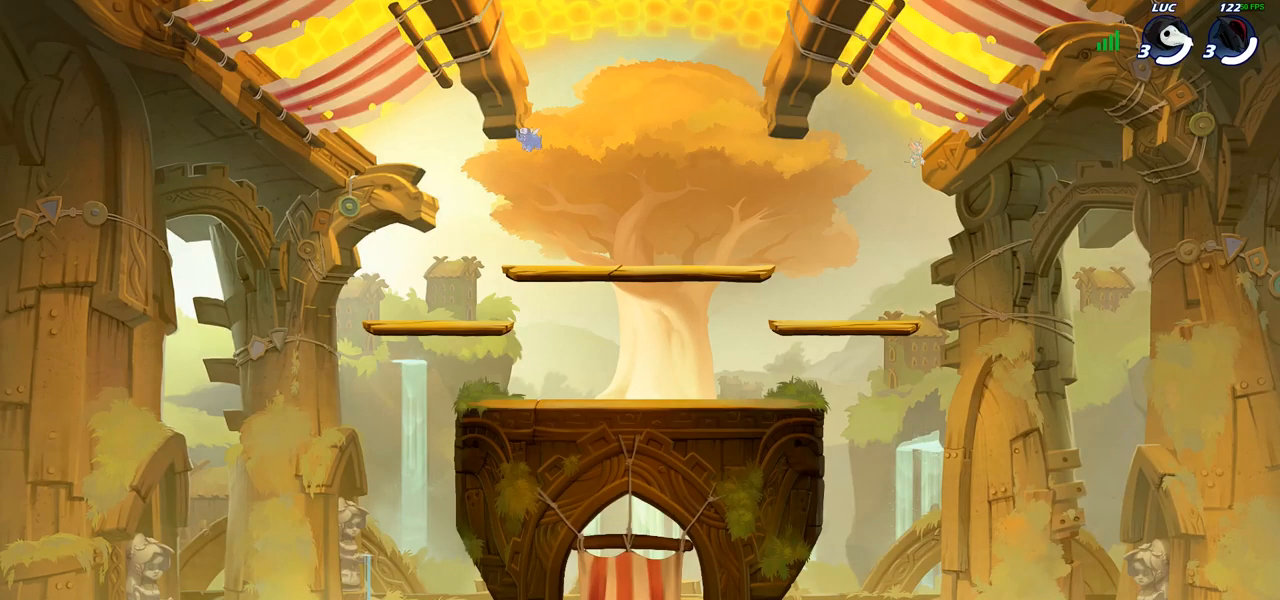
Gameplay with a controller (PlayStation layout); each line is a JSON object with the inputs held at the frame after it. "events" lists button and stick changes between this image and that frame as [ms after this image, input, new state], when the widget could be followed in between. Not read: L1 R1.
{"buttons": [], "left_stick": "center", "right_stick": "center", "events": []}
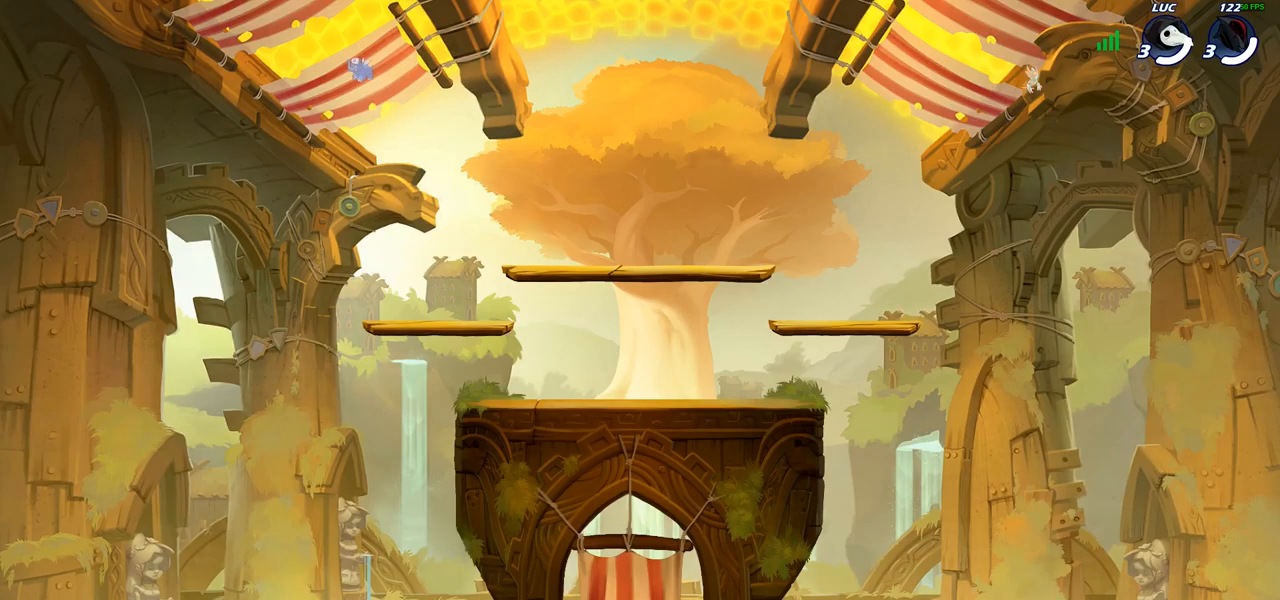
{"buttons": [], "left_stick": "center", "right_stick": "center", "events": []}
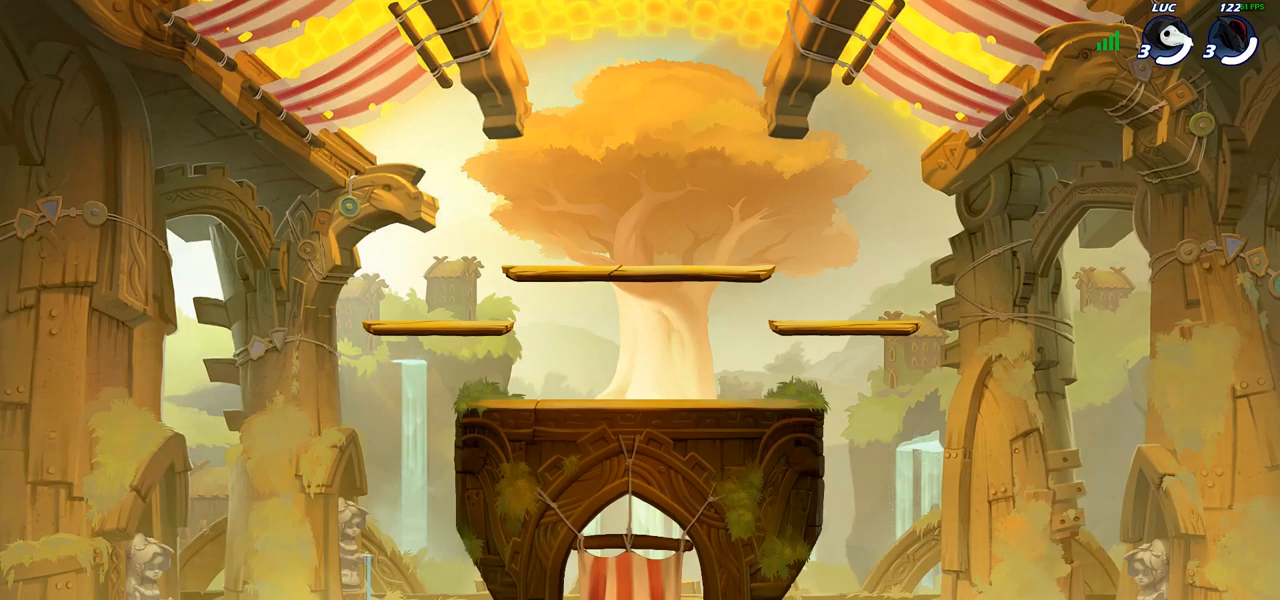
{"buttons": [], "left_stick": "center", "right_stick": "center", "events": []}
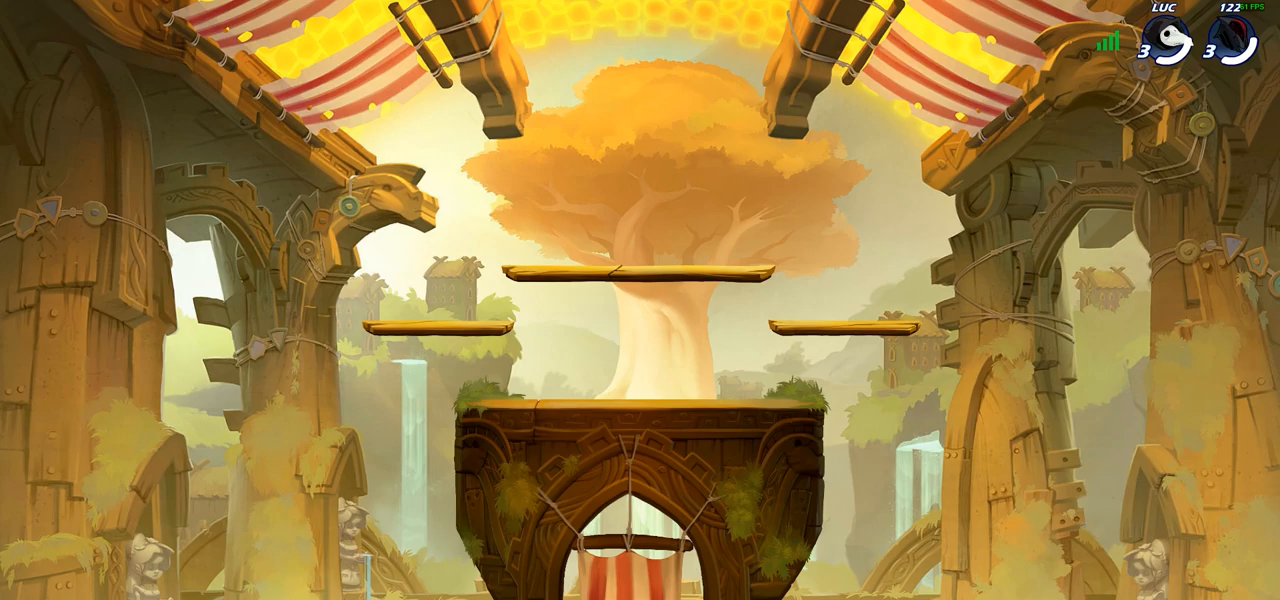
{"buttons": [], "left_stick": "center", "right_stick": "center", "events": []}
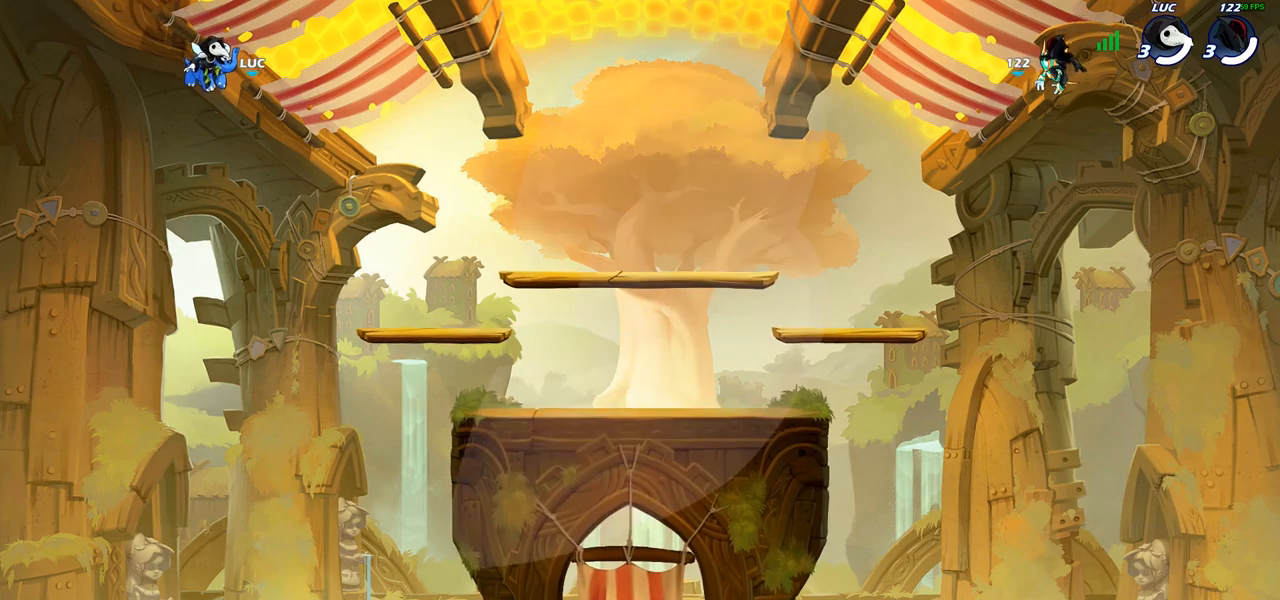
{"buttons": ["SELECT"], "left_stick": "center", "right_stick": "center", "events": [[433, "SELECT", "down"]]}
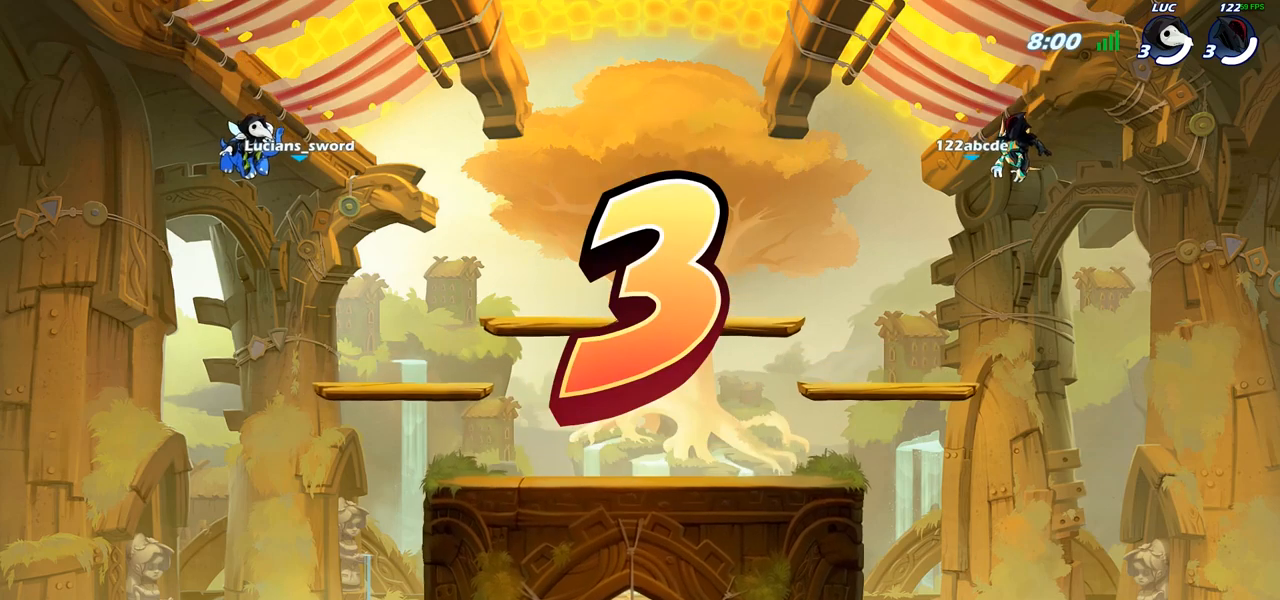
{"buttons": ["SELECT"], "left_stick": "center", "right_stick": "center", "events": []}
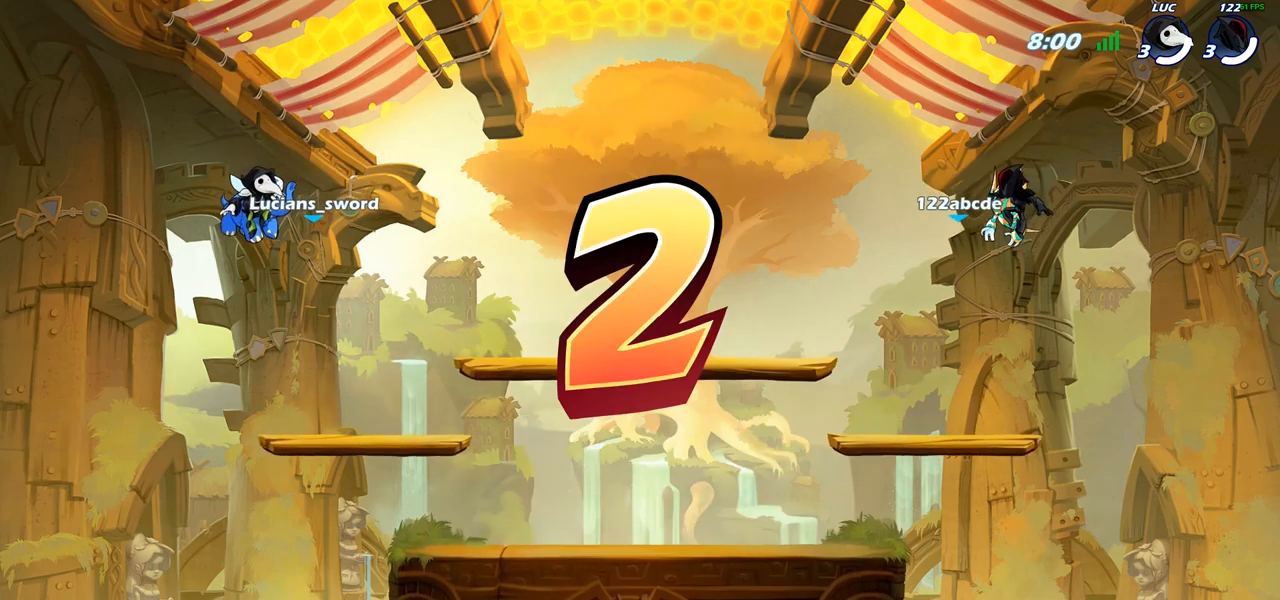
{"buttons": ["SELECT"], "left_stick": "center", "right_stick": "center", "events": []}
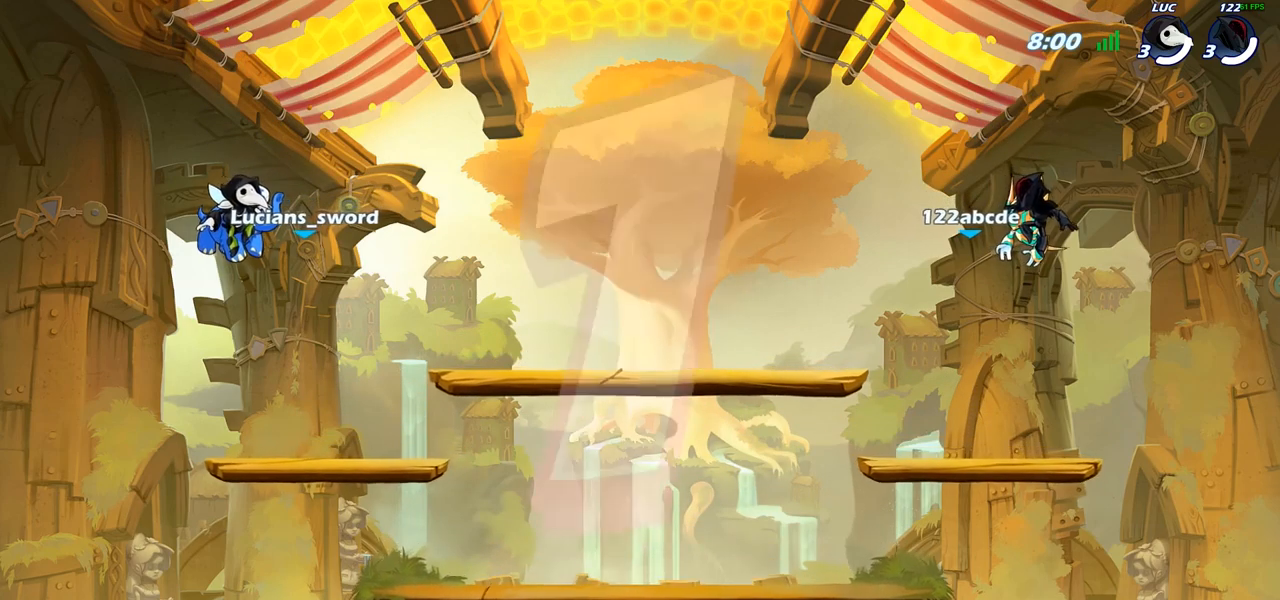
{"buttons": ["SELECT"], "left_stick": "center", "right_stick": "center", "events": []}
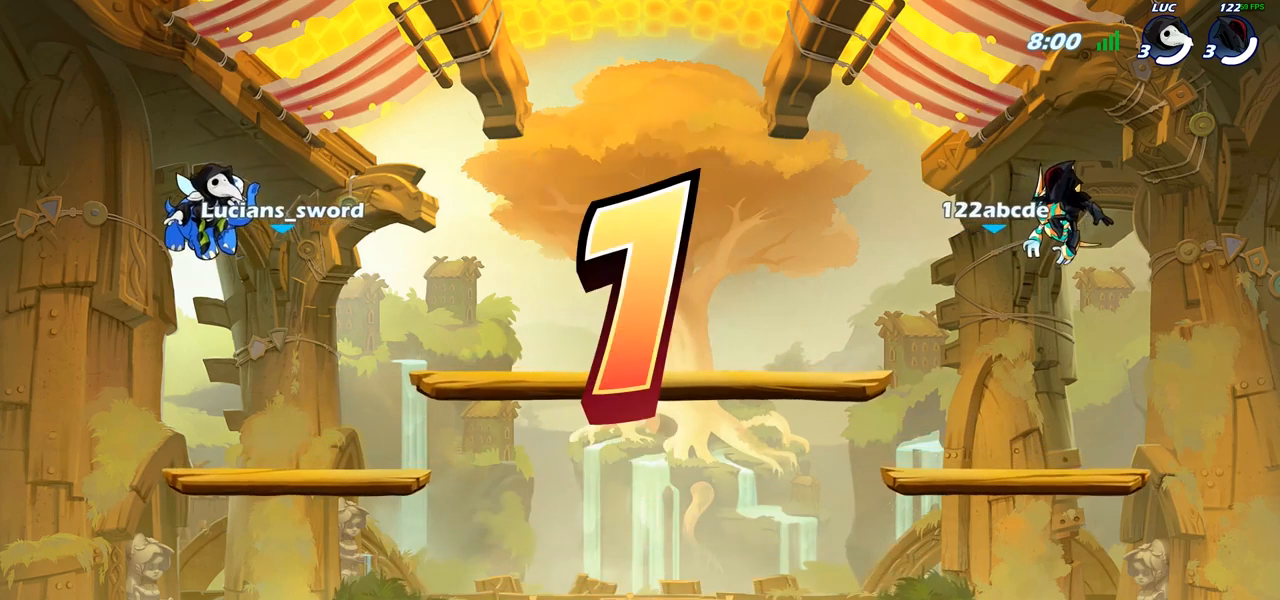
{"buttons": ["SELECT"], "left_stick": "center", "right_stick": "center", "events": []}
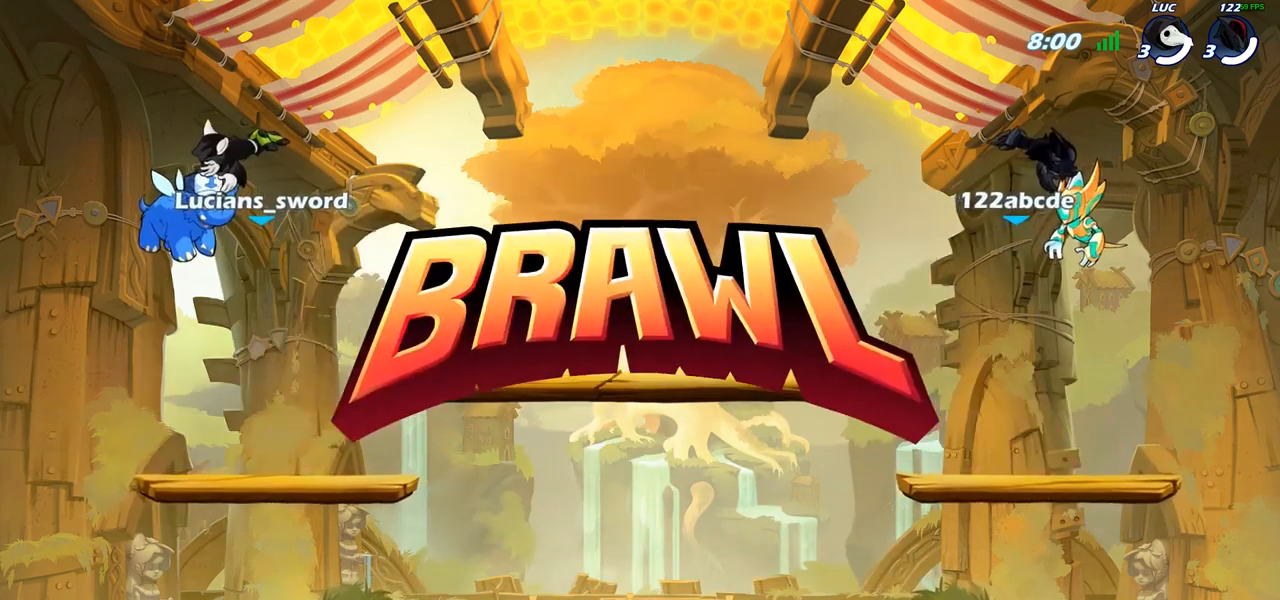
{"buttons": [], "left_stick": "center", "right_stick": "center", "events": [[367, "SELECT", "up"]]}
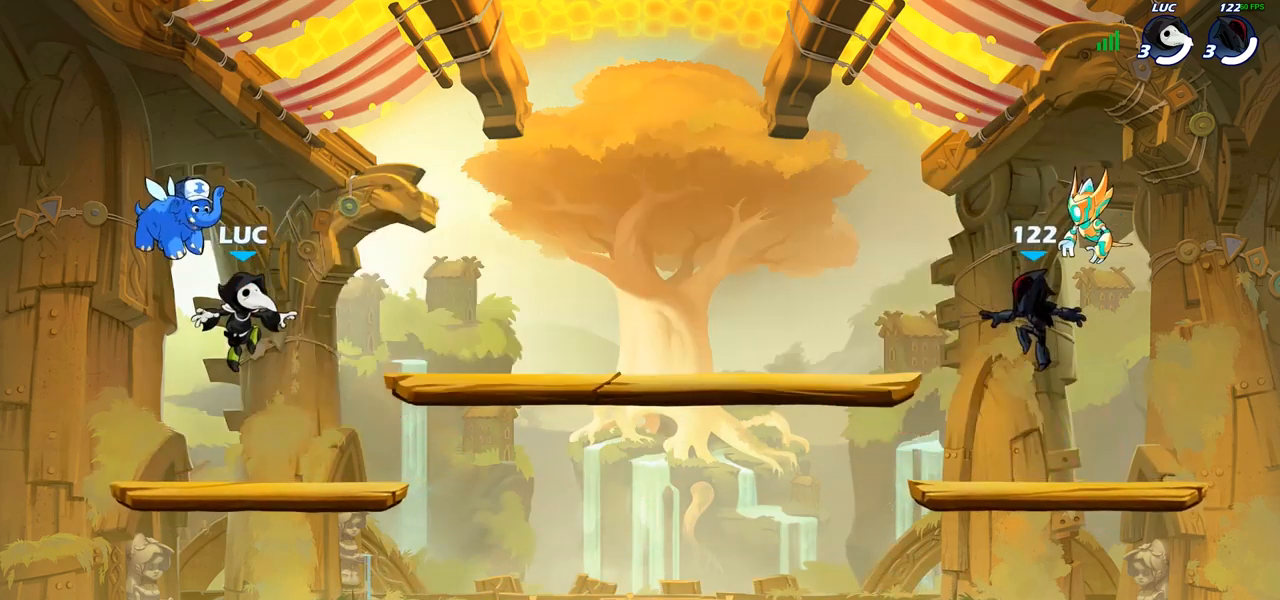
{"buttons": [], "left_stick": "right", "right_stick": "up", "events": [[233, "left_stick", "right"], [350, "right_stick", "up"]]}
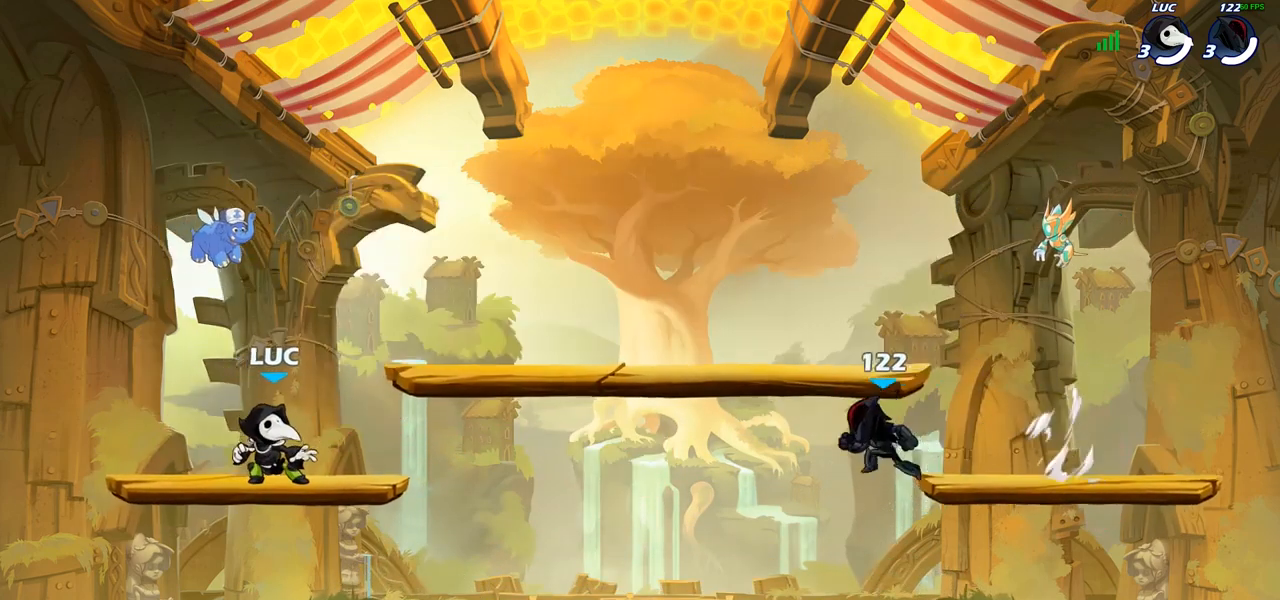
{"buttons": [], "left_stick": "center", "right_stick": "center", "events": [[17, "right_stick", "center"], [33, "left_stick", "center"]]}
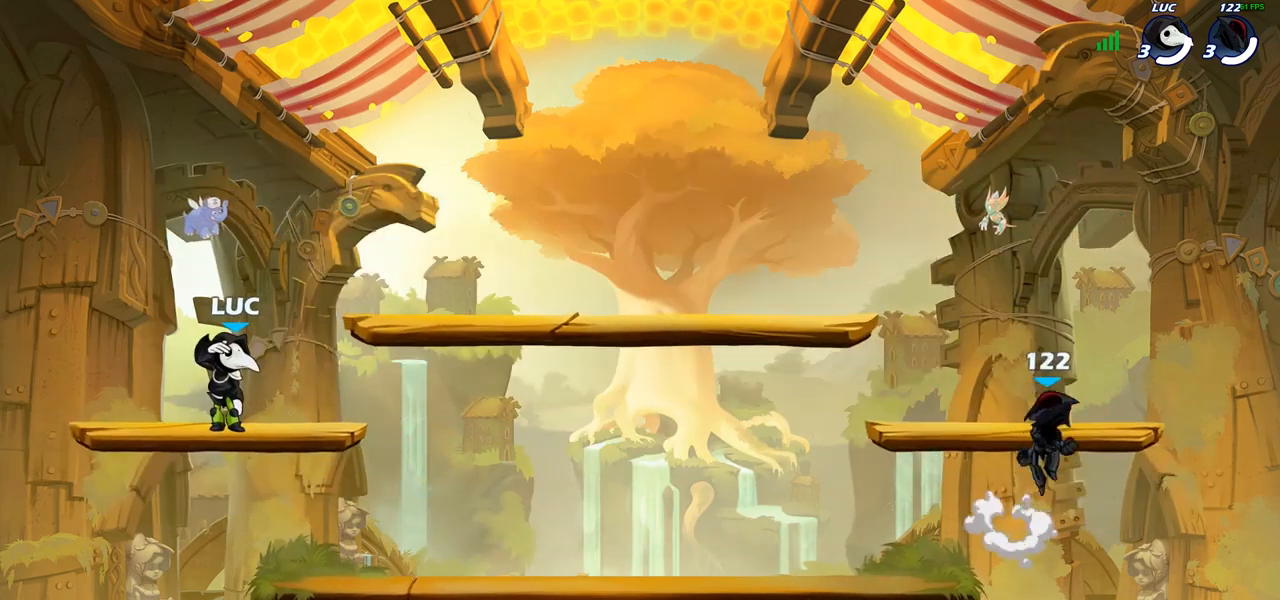
{"buttons": [], "left_stick": "center", "right_stick": "center", "events": []}
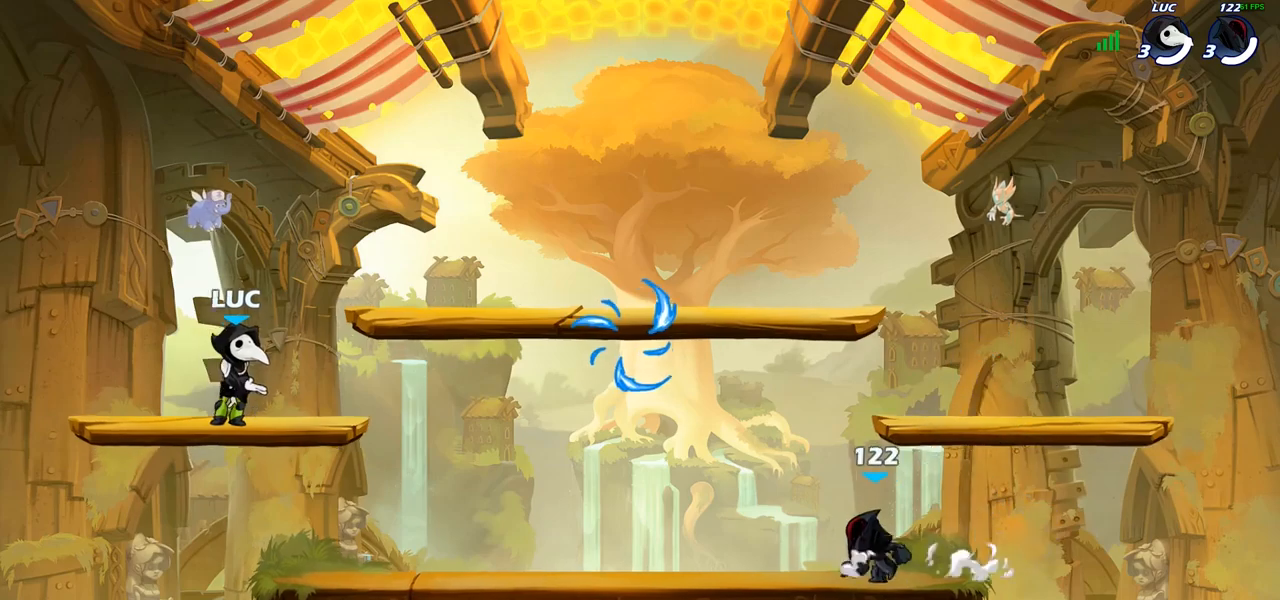
{"buttons": [], "left_stick": "right", "right_stick": "center", "events": [[467, "left_stick", "right"]]}
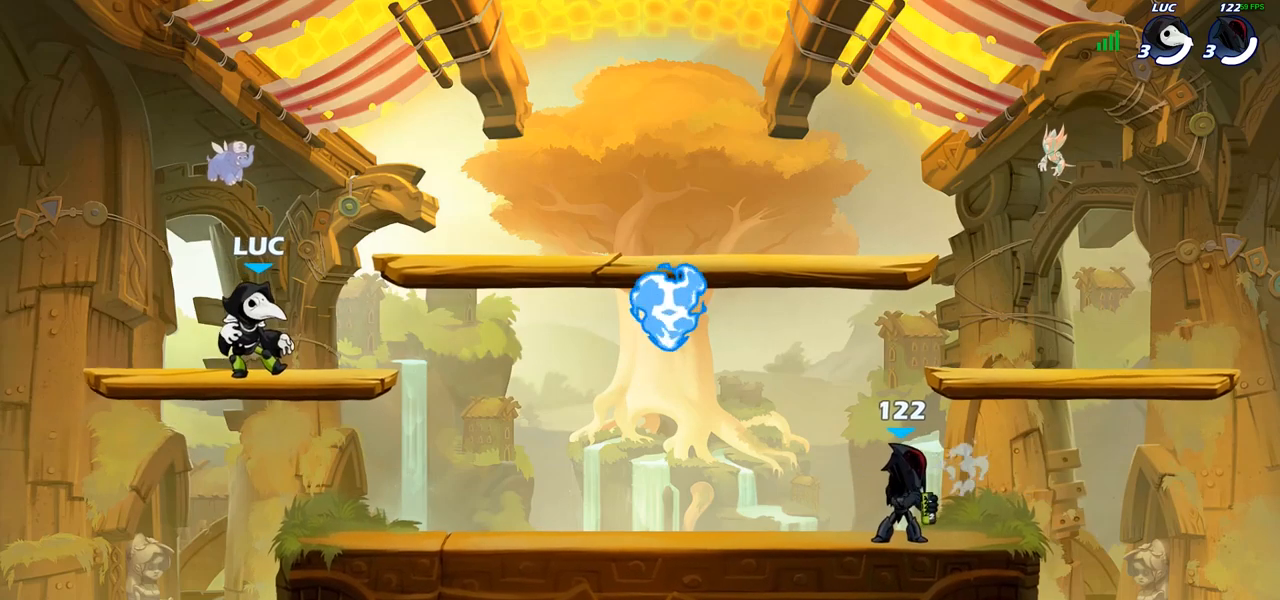
{"buttons": [], "left_stick": "down-right", "right_stick": "center", "events": [[50, "R2", "down"], [83, "CROSS", "down"], [150, "left_stick", "down-right"], [200, "CROSS", "up"], [267, "R2", "up"]]}
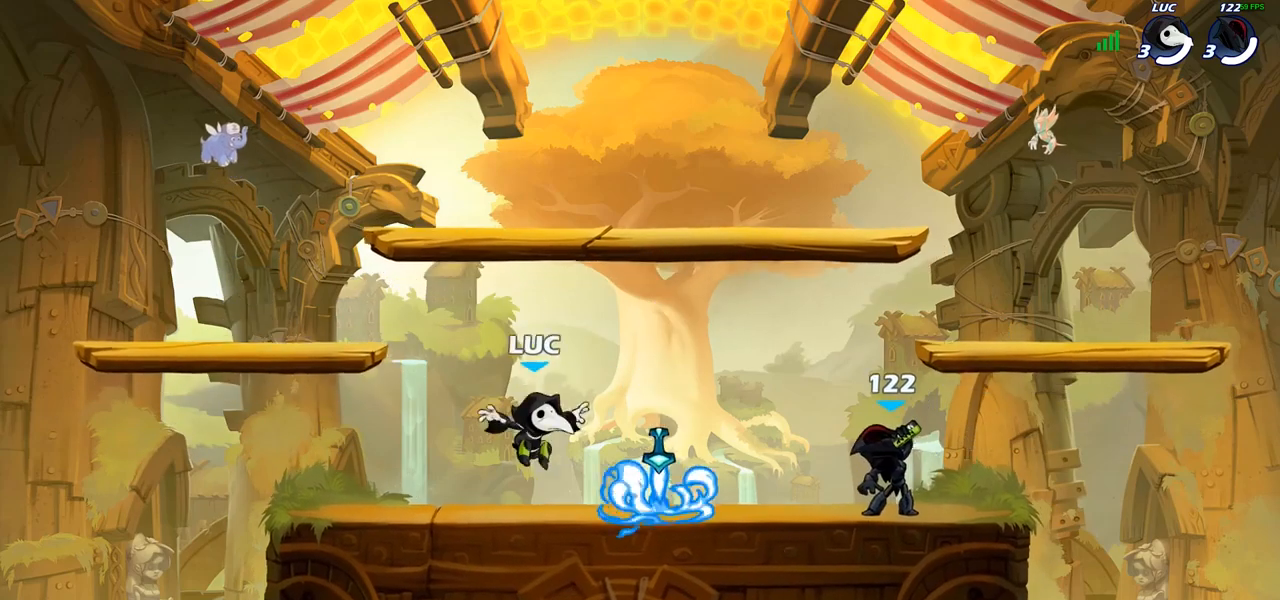
{"buttons": [], "left_stick": "down-left", "right_stick": "center", "events": [[17, "left_stick", "right"], [183, "left_stick", "up-left"], [267, "CROSS", "down"], [267, "left_stick", "left"], [333, "CROSS", "up"], [367, "left_stick", "up-right"], [483, "left_stick", "down-left"]]}
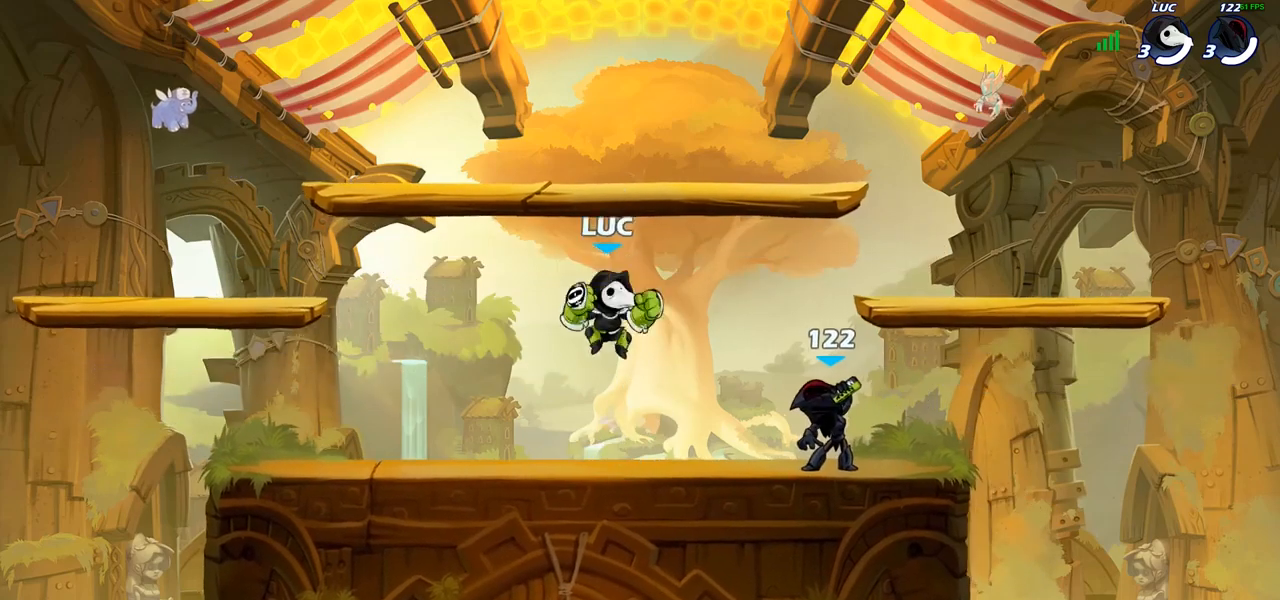
{"buttons": [], "left_stick": "down-left", "right_stick": "center", "events": [[117, "left_stick", "up-right"], [200, "left_stick", "left"], [283, "left_stick", "up-right"], [350, "left_stick", "left"], [433, "left_stick", "up-right"], [500, "left_stick", "down-left"]]}
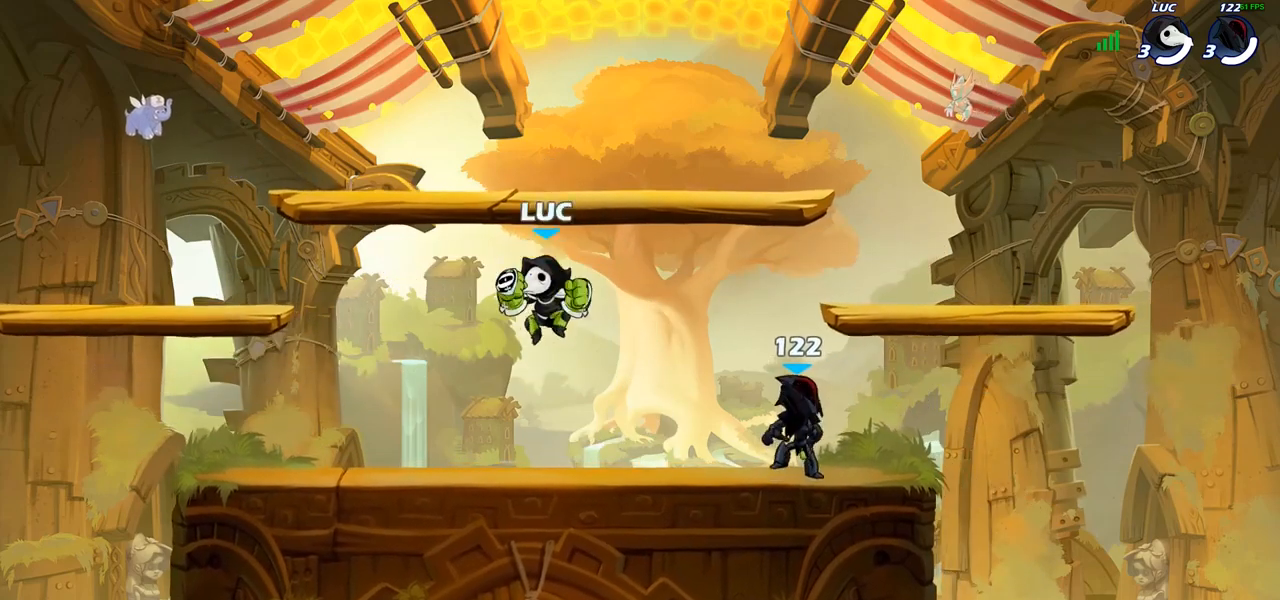
{"buttons": [], "left_stick": "center", "right_stick": "center", "events": [[117, "left_stick", "right"], [167, "left_stick", "left"], [367, "R2", "down"], [500, "R2", "up"], [500, "left_stick", "center"]]}
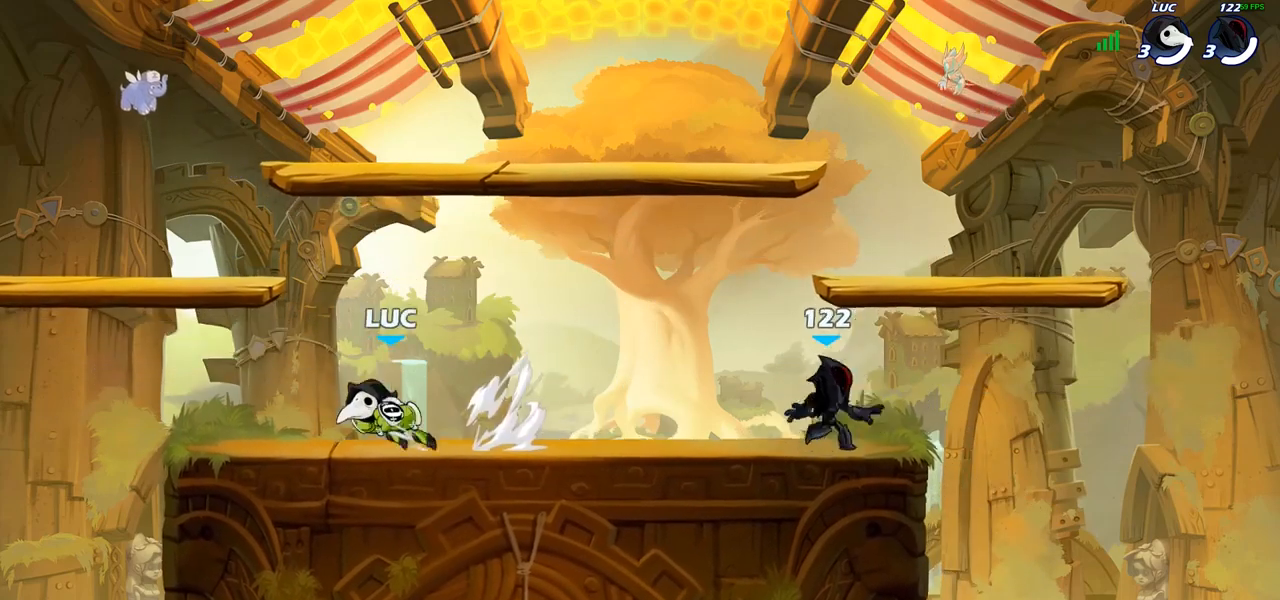
{"buttons": [], "left_stick": "center", "right_stick": "center", "events": [[117, "left_stick", "right"], [283, "right_stick", "left"], [300, "left_stick", "center"], [433, "right_stick", "center"]]}
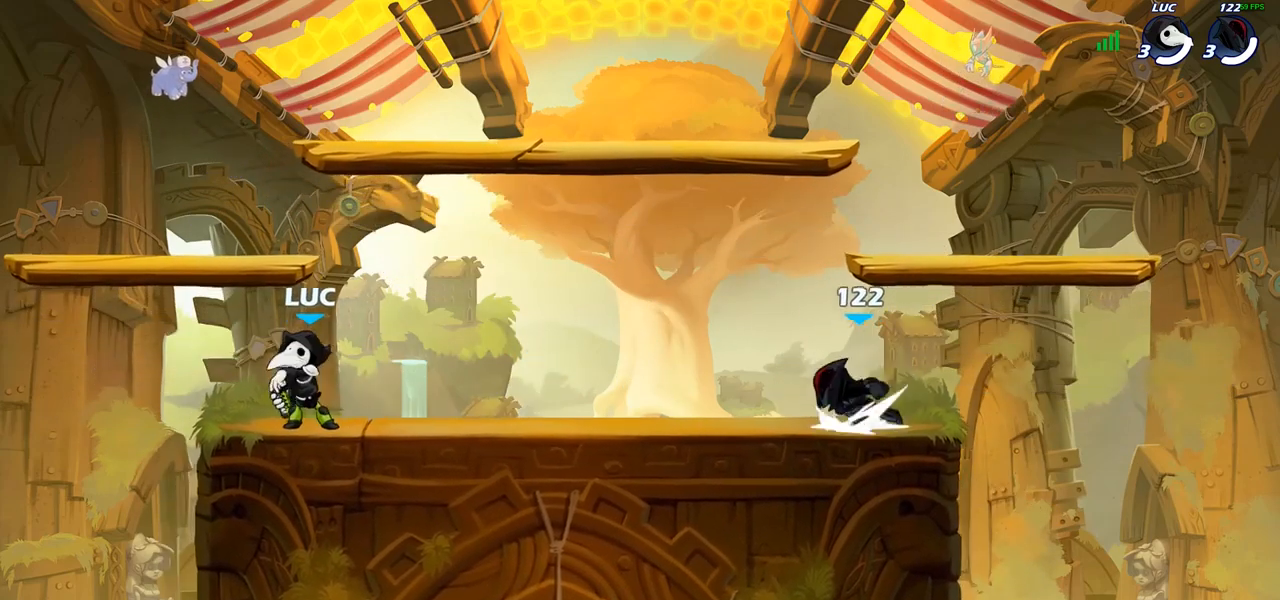
{"buttons": [], "left_stick": "center", "right_stick": "center", "events": []}
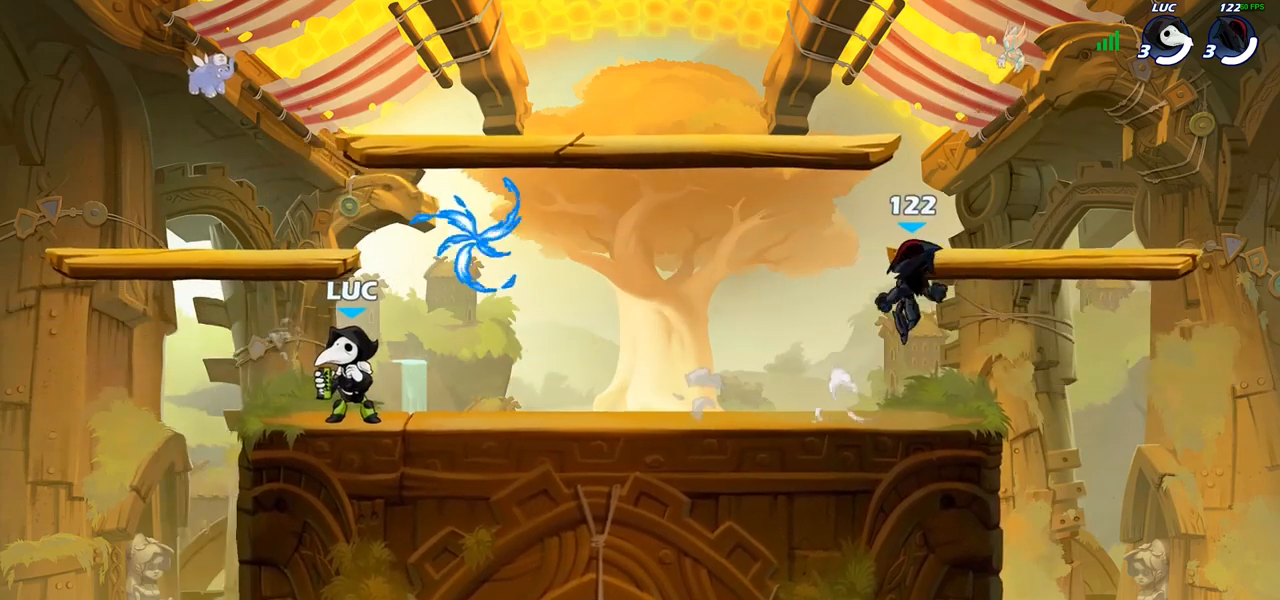
{"buttons": [], "left_stick": "center", "right_stick": "center", "events": []}
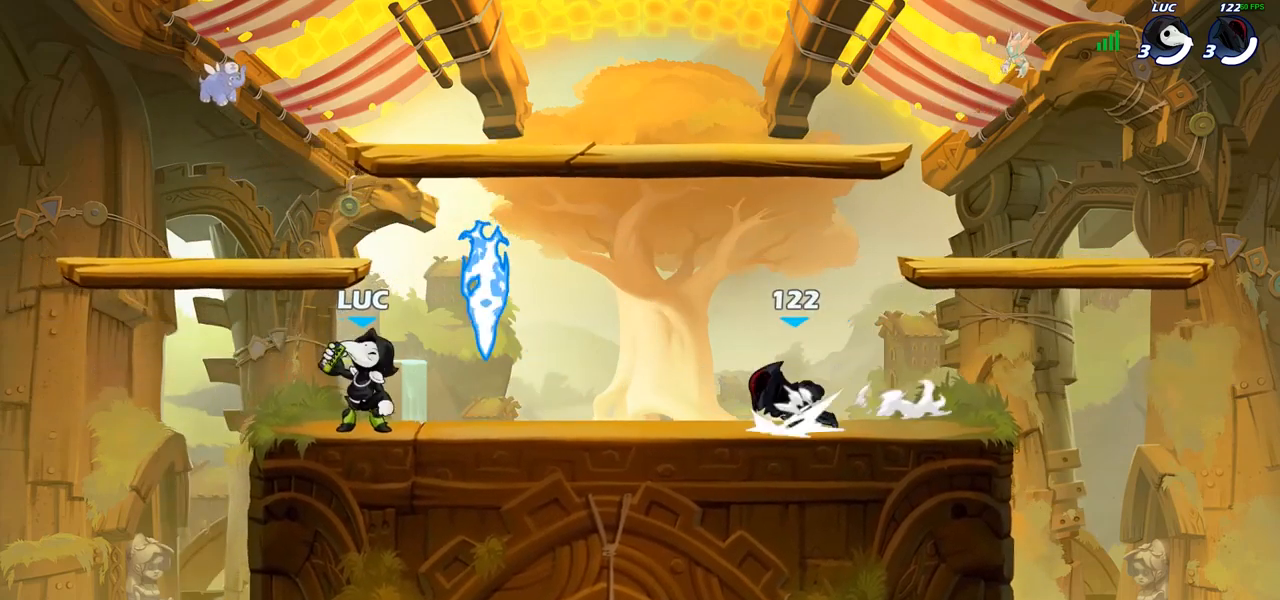
{"buttons": [], "left_stick": "center", "right_stick": "center", "events": []}
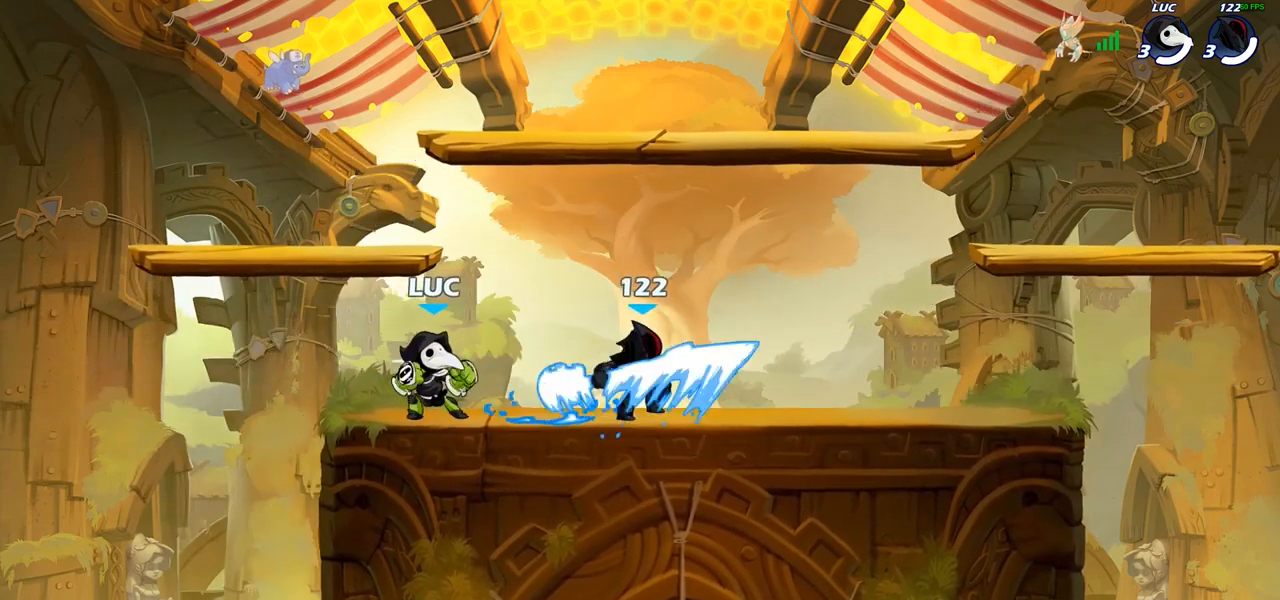
{"buttons": ["R2"], "left_stick": "down", "right_stick": "center", "events": [[350, "left_stick", "right"], [450, "R2", "down"], [500, "left_stick", "down"]]}
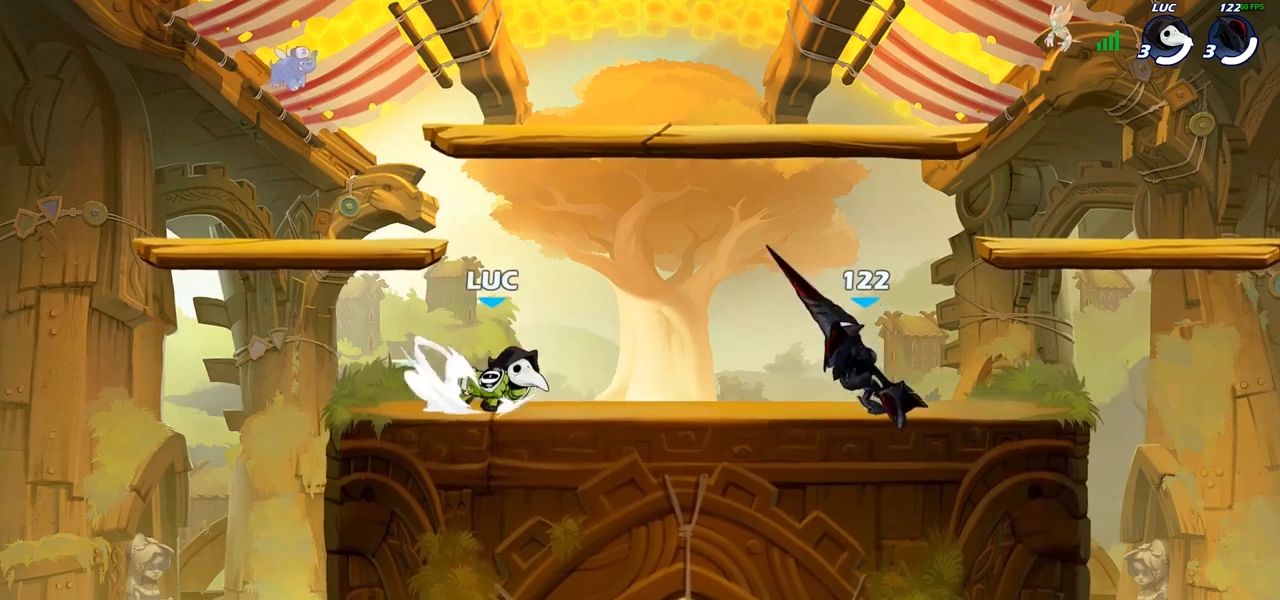
{"buttons": [], "left_stick": "up-left", "right_stick": "center", "events": [[17, "SQUARE", "down"], [50, "R2", "up"], [167, "SQUARE", "up"], [217, "left_stick", "right"], [283, "left_stick", "center"], [483, "left_stick", "up-left"]]}
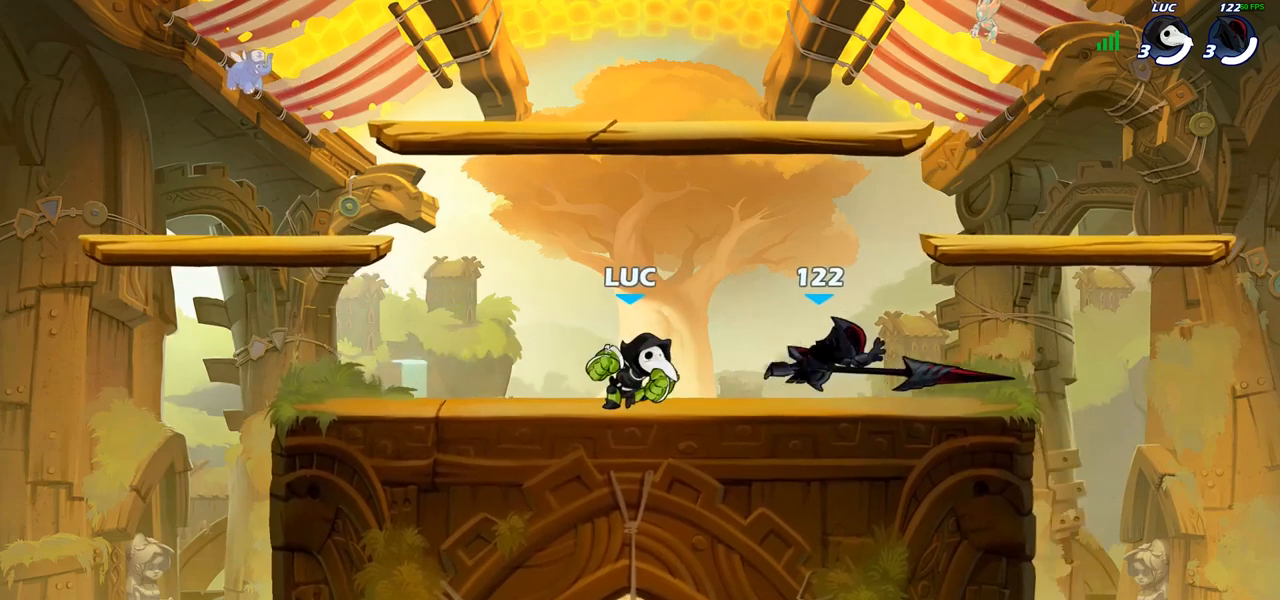
{"buttons": [], "left_stick": "right", "right_stick": "center", "events": [[50, "CROSS", "down"], [133, "left_stick", "up-right"], [167, "CROSS", "up"], [333, "left_stick", "down-right"], [500, "left_stick", "right"]]}
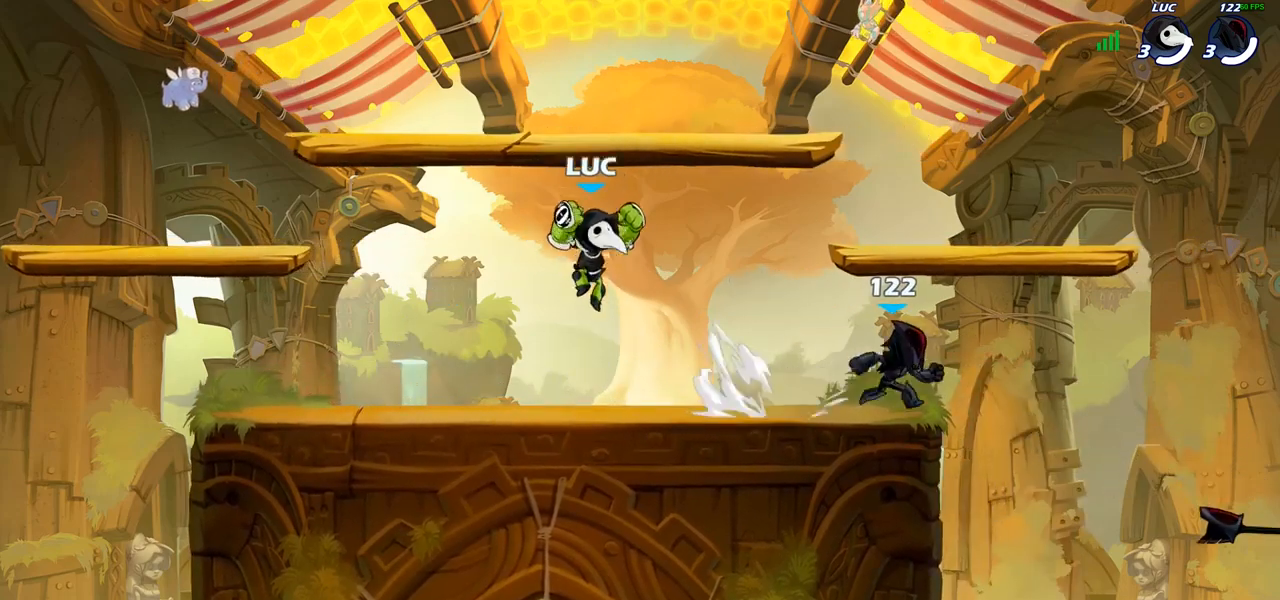
{"buttons": [], "left_stick": "center", "right_stick": "center", "events": [[133, "SQUARE", "down"], [233, "SQUARE", "up"], [417, "left_stick", "center"]]}
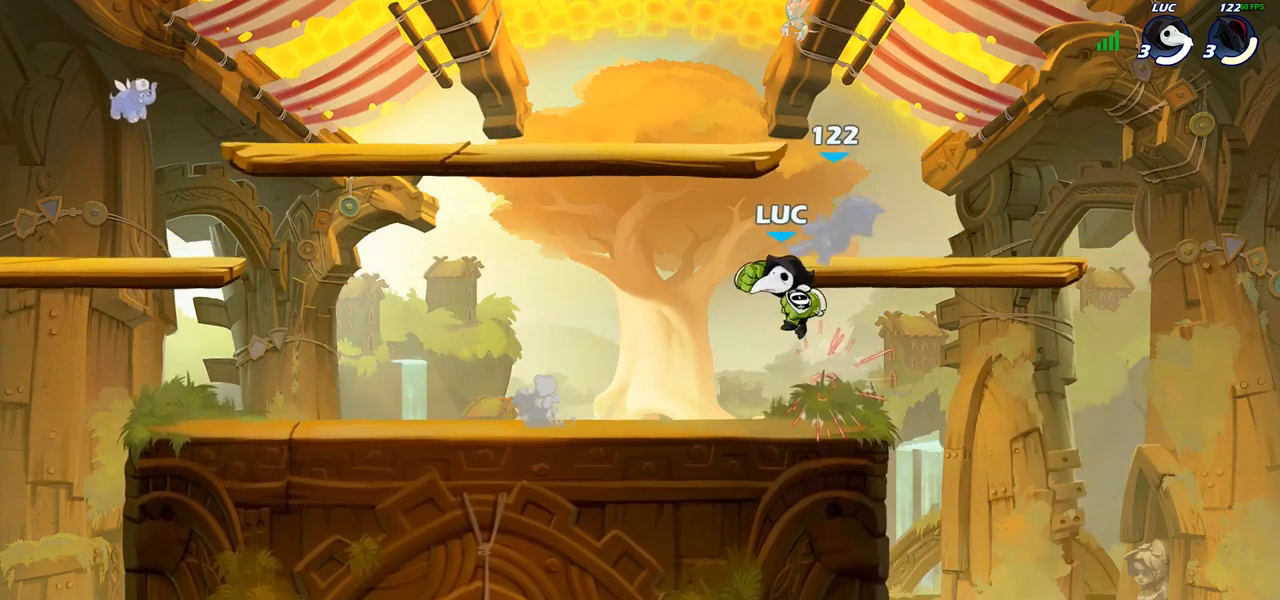
{"buttons": [], "left_stick": "left", "right_stick": "center", "events": [[33, "SQUARE", "down"], [117, "SQUARE", "up"], [250, "left_stick", "left"]]}
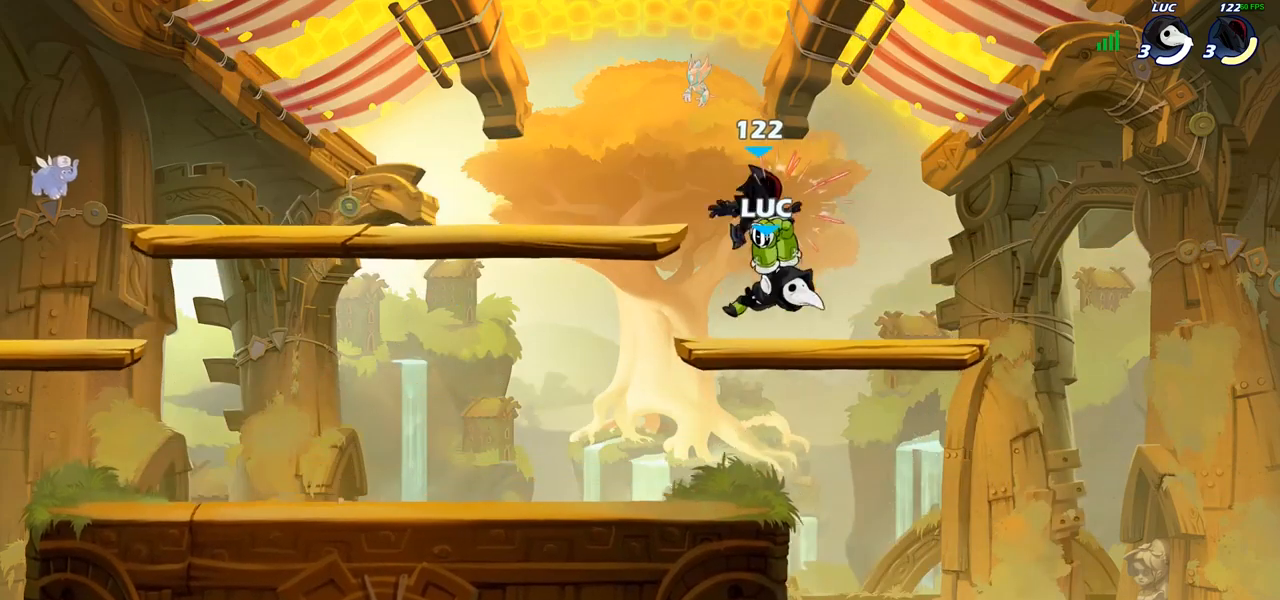
{"buttons": [], "left_stick": "down-right", "right_stick": "center", "events": [[100, "left_stick", "down-left"], [483, "left_stick", "down-right"]]}
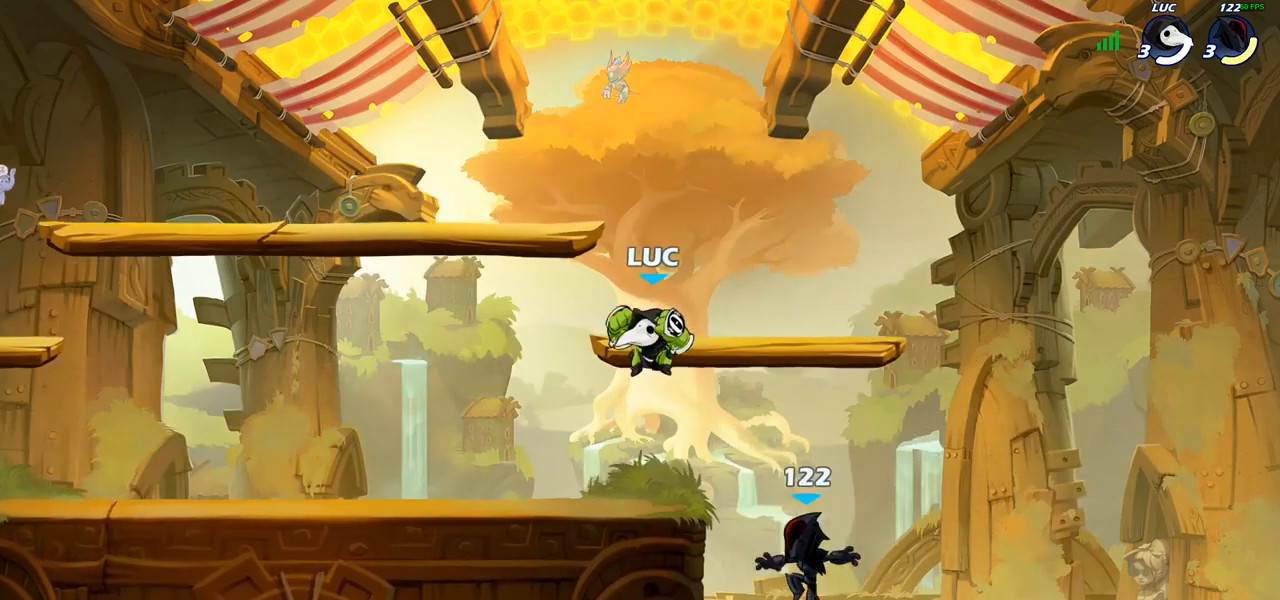
{"buttons": [], "left_stick": "center", "right_stick": "center", "events": [[200, "left_stick", "center"], [233, "SQUARE", "down"], [333, "SQUARE", "up"], [400, "SQUARE", "down"], [500, "SQUARE", "up"]]}
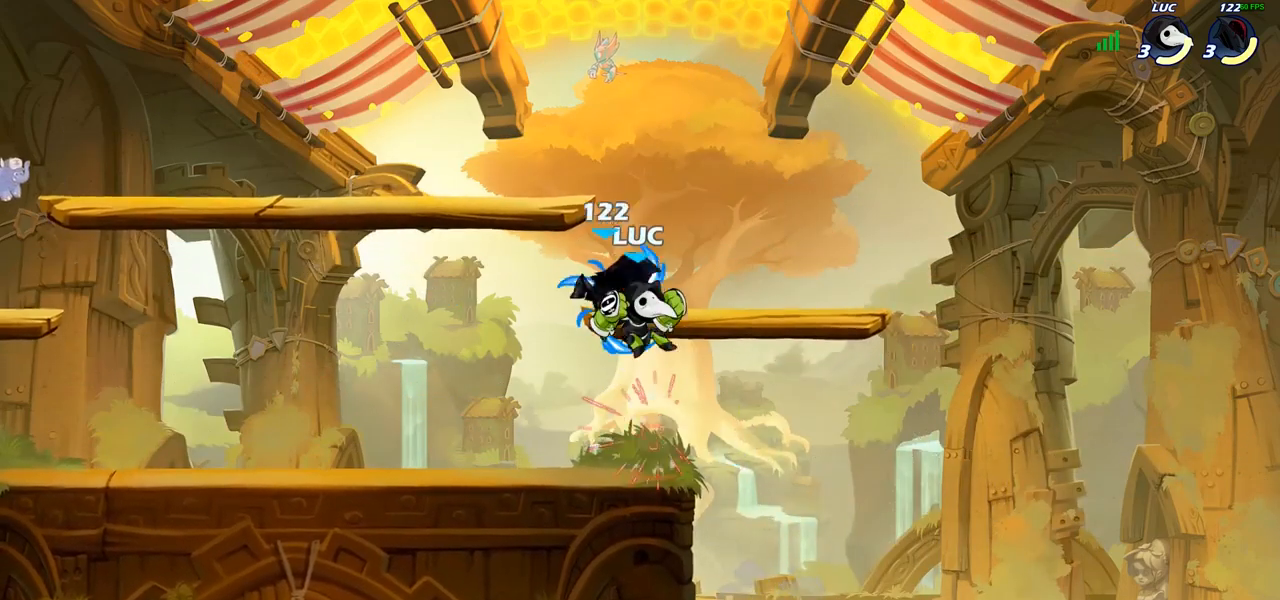
{"buttons": [], "left_stick": "down-left", "right_stick": "center", "events": [[117, "left_stick", "left"], [183, "left_stick", "down-left"]]}
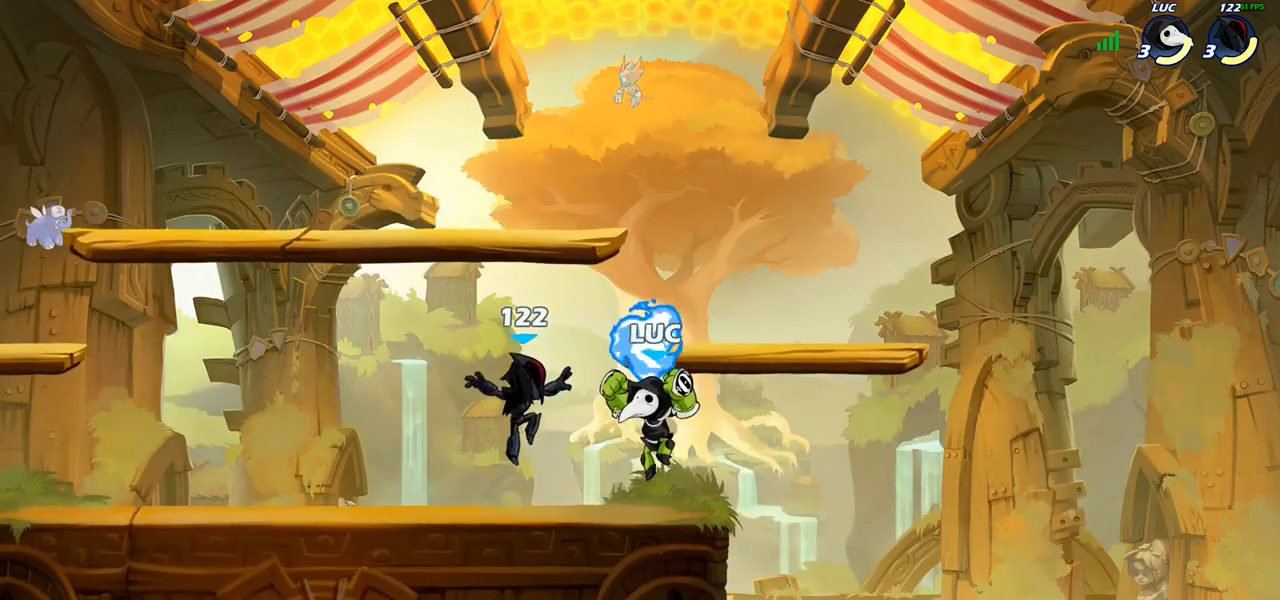
{"buttons": [], "left_stick": "center", "right_stick": "center", "events": [[33, "SQUARE", "down"], [33, "left_stick", "center"], [100, "SQUARE", "up"], [183, "SQUARE", "down"], [267, "SQUARE", "up"], [350, "SQUARE", "down"], [450, "SQUARE", "up"]]}